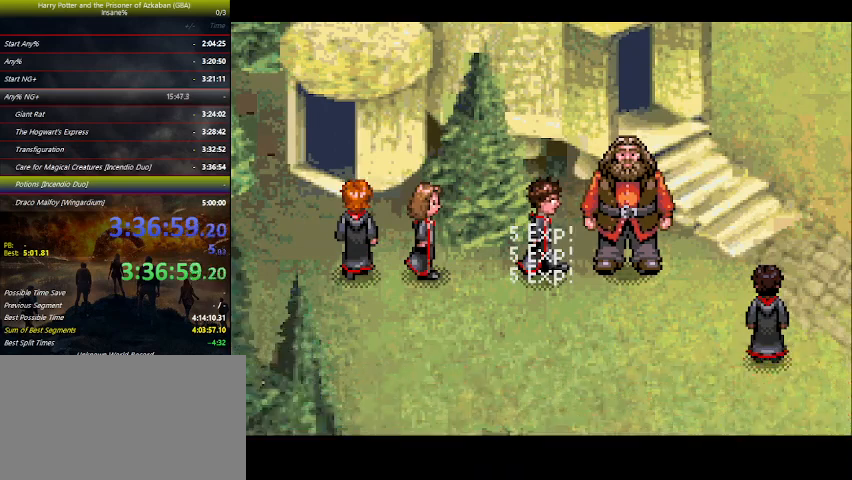
Gameplay with keyboard and mouse; each line is a JSON object with the keys held at the frame after it. "events" lists presses ("down") and releases ("up") of "a", "ctrl", "d", "down", "e", "escape", "f", "f1", "f4", "left", "q", "r", "return", "right", "s", "shift", "space", "tab", "up", "w" and "z" between this image and that frame as [ms after this image, input, new state], when the widget could be followed in between. No other keys are recorded. Mouse buttons are not recorded. Not read: mouse_move.
{"keys": [], "events": [[33, "space", "up"], [67, "space", "down"], [133, "space", "up"], [167, "space", "down"], [233, "space", "up"], [267, "space", "down"], [300, "space", "up"], [367, "space", "down"], [500, "space", "up"]]}
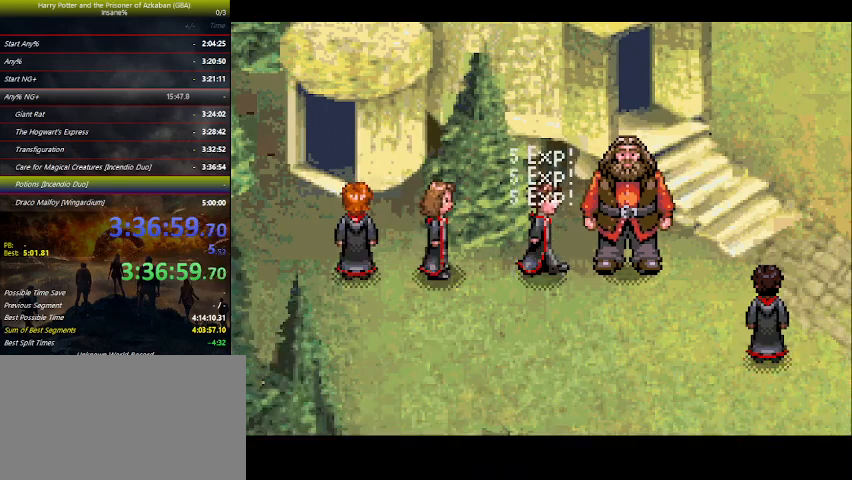
{"keys": [], "events": [[100, "space", "down"], [133, "space", "up"], [267, "space", "down"], [333, "space", "up"], [467, "space", "down"], [500, "space", "up"]]}
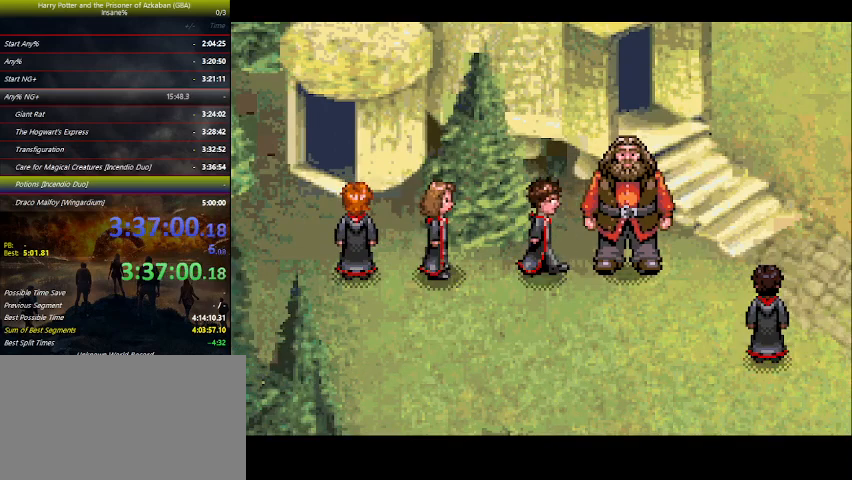
{"keys": [], "events": [[333, "space", "down"], [367, "space", "up"]]}
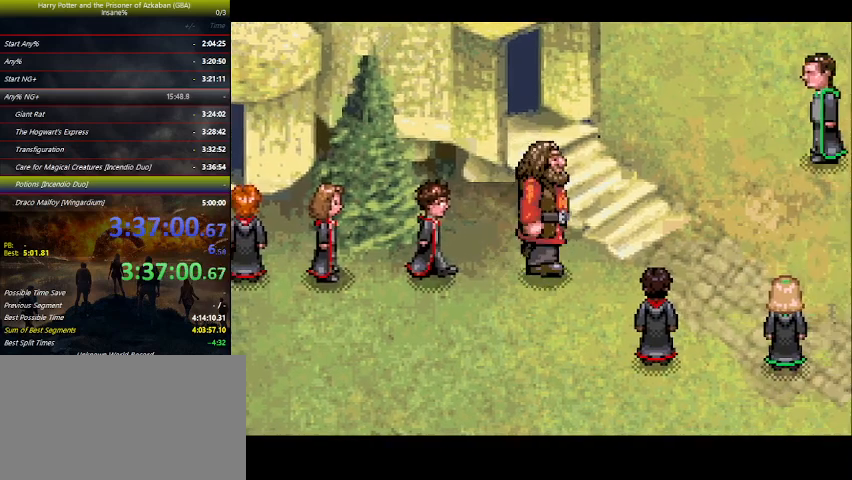
{"keys": ["space"], "events": [[33, "space", "down"], [67, "space", "up"], [100, "space", "down"], [167, "space", "up"], [200, "space", "down"], [267, "space", "up"], [300, "space", "down"], [367, "space", "up"], [500, "space", "down"]]}
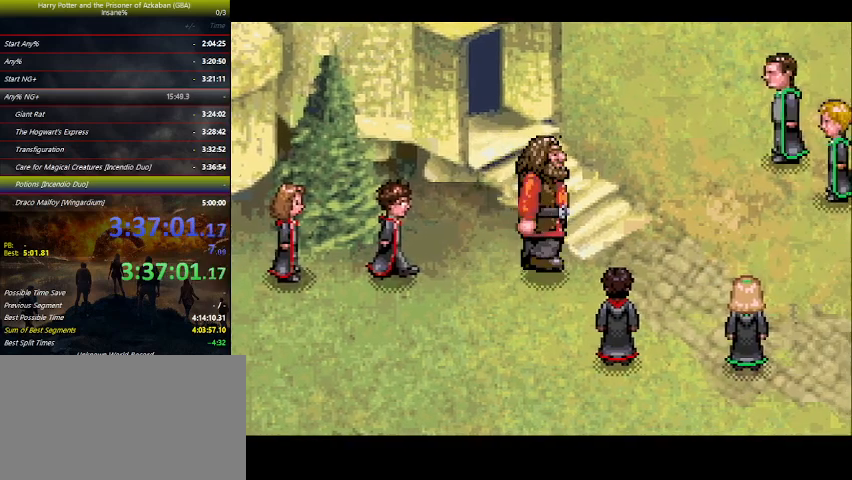
{"keys": [], "events": [[33, "space", "up"], [333, "space", "down"], [367, "space", "up"], [433, "space", "down"], [467, "space", "up"]]}
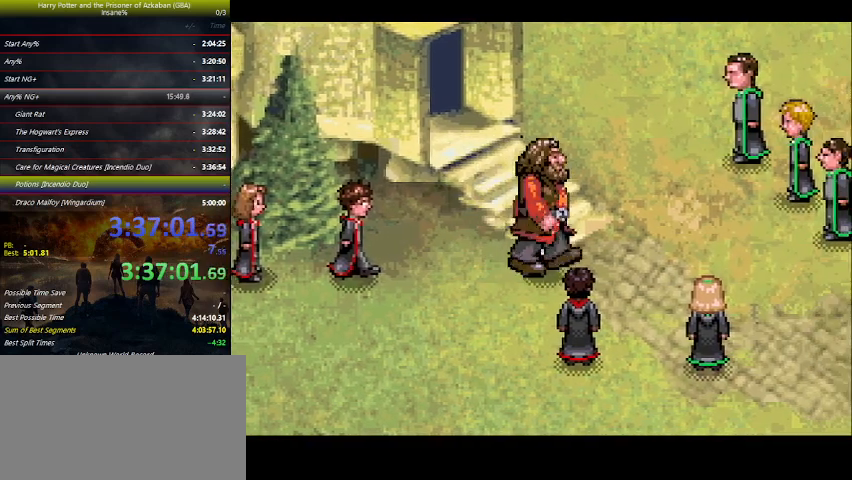
{"keys": ["space"], "events": [[100, "space", "down"], [133, "space", "up"], [200, "space", "down"], [267, "space", "up"], [400, "space", "down"], [433, "space", "up"], [467, "space", "down"]]}
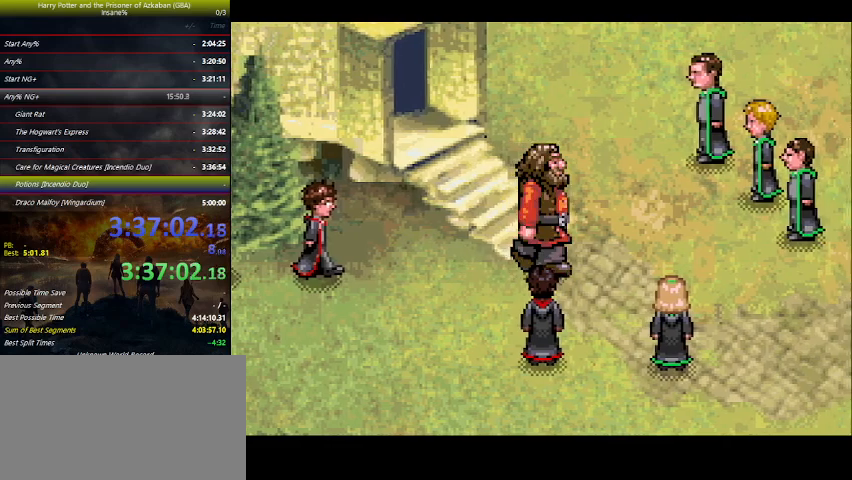
{"keys": [], "events": [[33, "space", "up"], [67, "space", "down"], [133, "space", "up"], [167, "space", "down"], [200, "space", "up"]]}
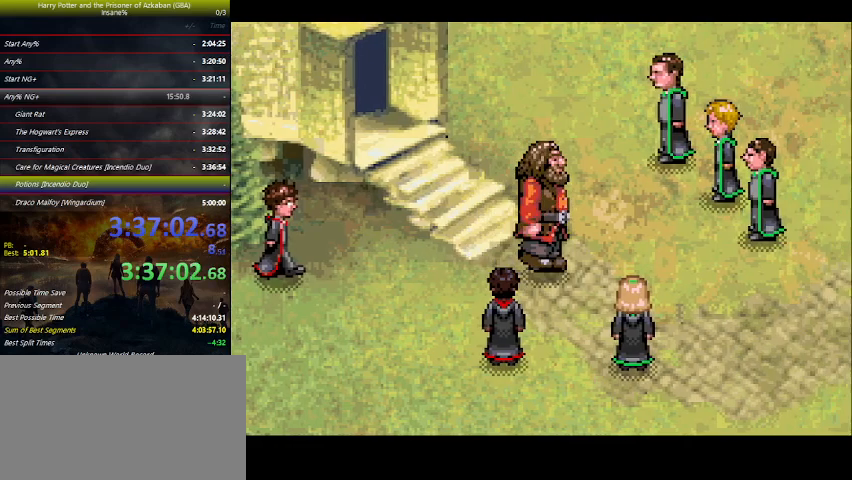
{"keys": ["right", "space"], "events": [[33, "right", "down"], [133, "space", "down"], [267, "space", "up"], [333, "space", "down"], [467, "space", "up"], [500, "space", "down"]]}
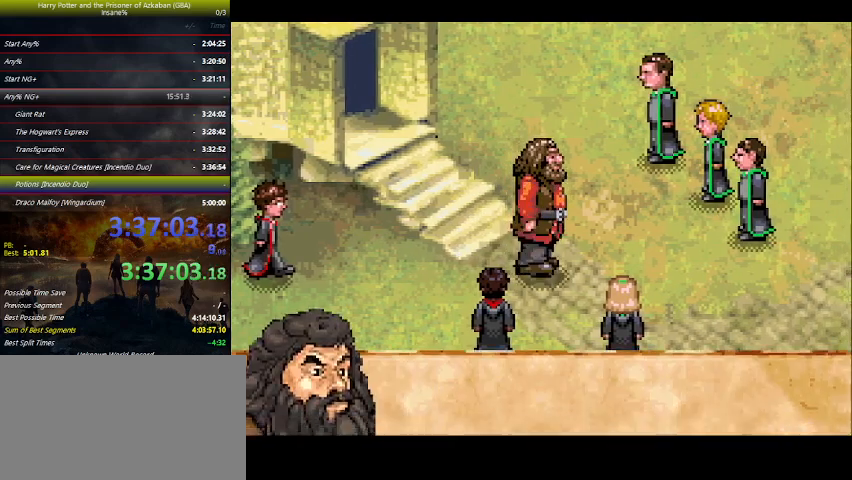
{"keys": ["right", "space"], "events": [[100, "space", "up"], [167, "space", "down"], [267, "space", "up"], [367, "space", "down"], [400, "space", "up"], [500, "space", "down"]]}
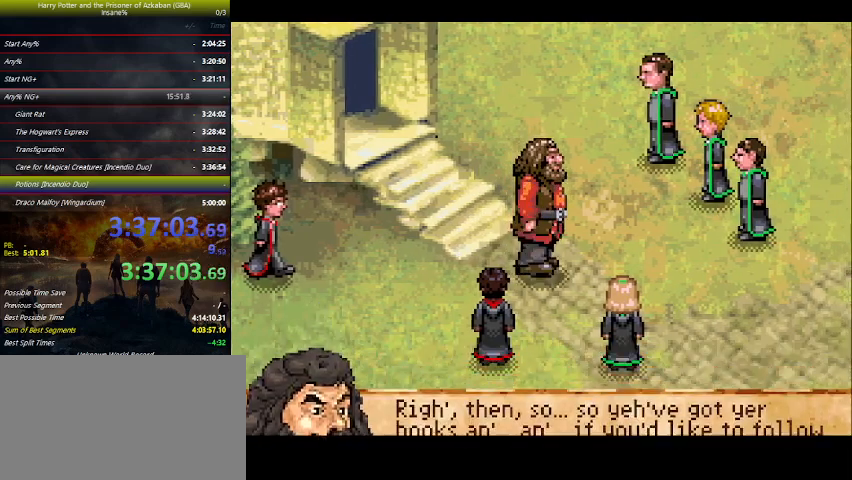
{"keys": ["right"], "events": [[100, "space", "up"], [200, "space", "down"], [300, "space", "up"], [433, "space", "down"], [467, "space", "up"]]}
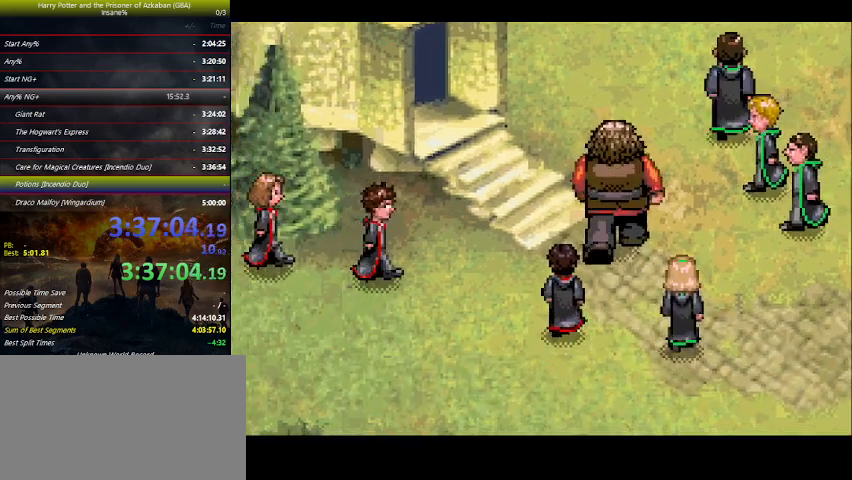
{"keys": ["right", "space"], "events": [[133, "space", "down"], [167, "space", "up"], [300, "space", "down"], [367, "space", "up"], [500, "space", "down"]]}
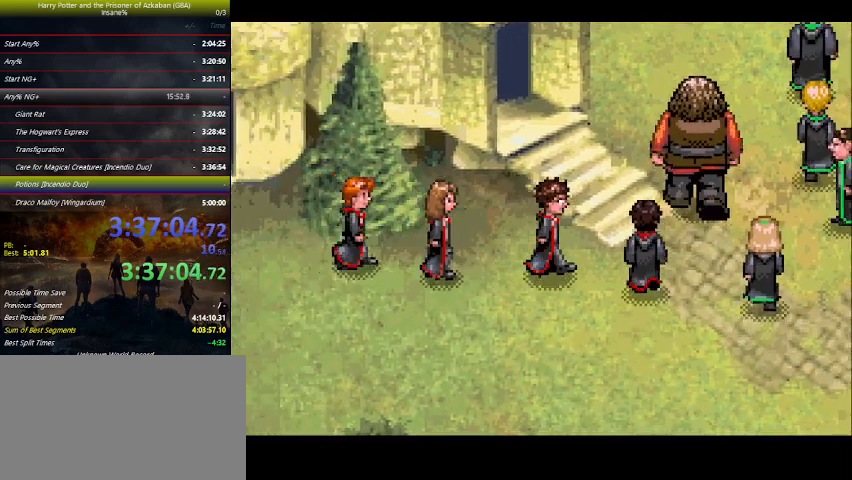
{"keys": ["up"], "events": [[67, "space", "up"], [200, "space", "down"], [233, "space", "up"], [367, "space", "down"], [433, "space", "up"], [433, "up", "down"], [467, "right", "up"]]}
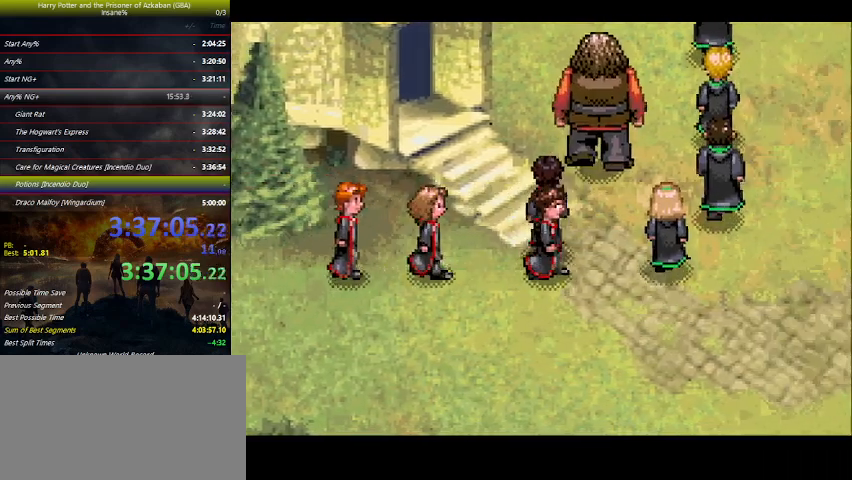
{"keys": ["up"], "events": [[33, "space", "down"], [167, "space", "up"], [200, "space", "down"], [300, "space", "up"], [433, "space", "down"], [467, "space", "up"]]}
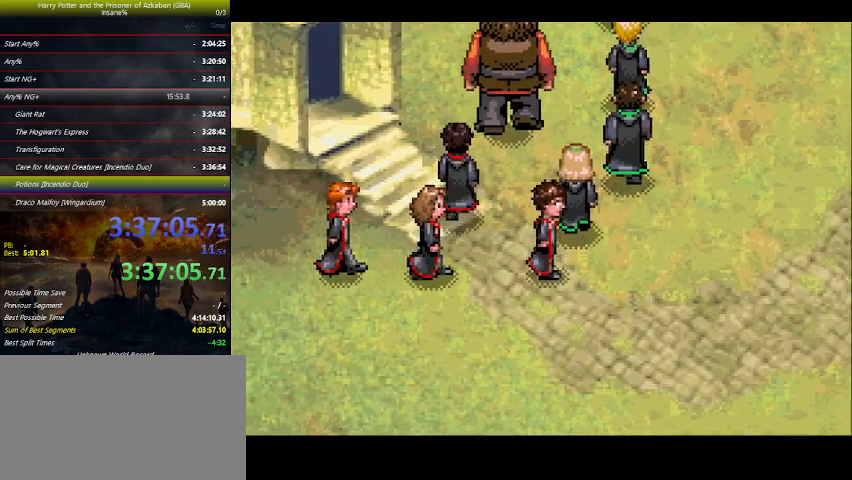
{"keys": ["space", "up"], "events": [[133, "space", "down"], [167, "space", "up"], [333, "space", "down"], [367, "space", "up"], [500, "space", "down"]]}
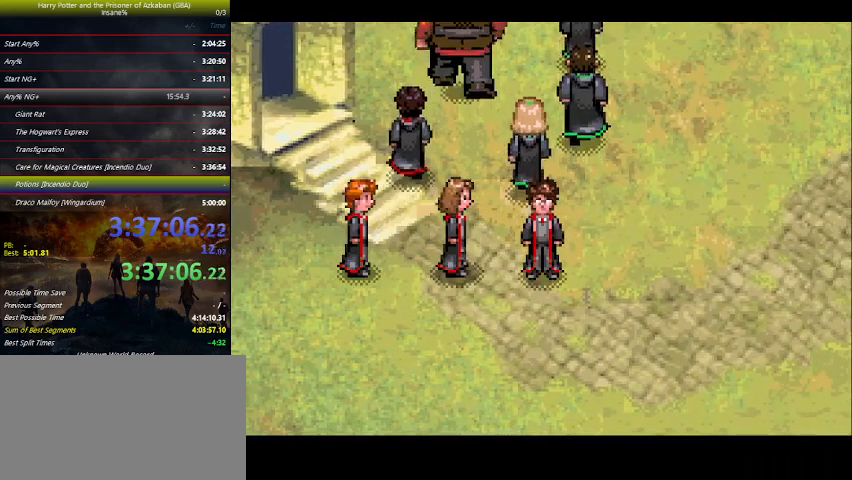
{"keys": ["up"], "events": [[33, "space", "up"], [133, "space", "down"], [233, "space", "up"], [333, "space", "down"], [433, "space", "up"]]}
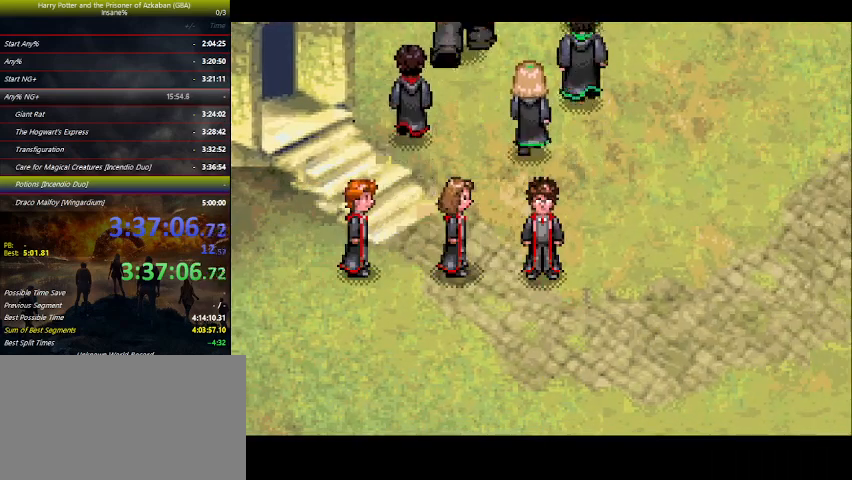
{"keys": ["space", "up"], "events": [[33, "space", "down"], [167, "space", "up"], [233, "space", "down"], [333, "space", "up"], [433, "space", "down"]]}
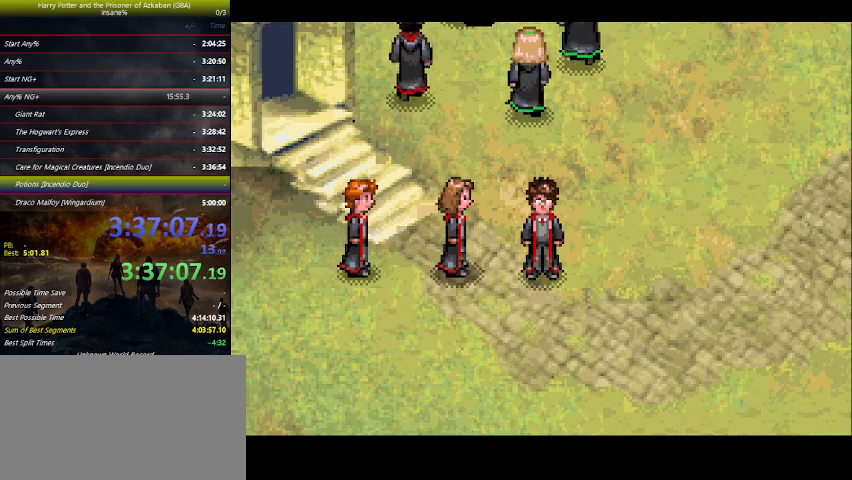
{"keys": ["space", "up"], "events": [[67, "space", "up"], [133, "space", "down"], [200, "space", "up"], [300, "space", "down"], [400, "space", "up"], [500, "space", "down"]]}
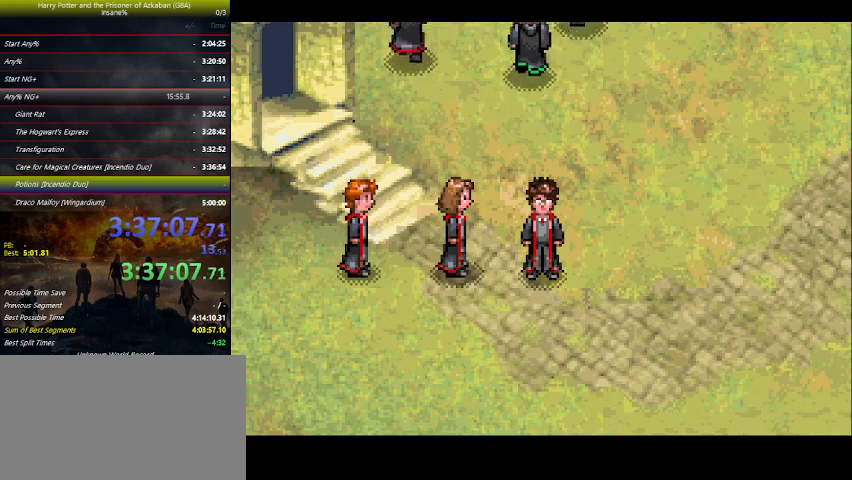
{"keys": ["space", "up"], "events": [[100, "space", "up"], [200, "space", "down"], [300, "space", "up"], [433, "space", "down"], [467, "space", "up"], [500, "space", "down"]]}
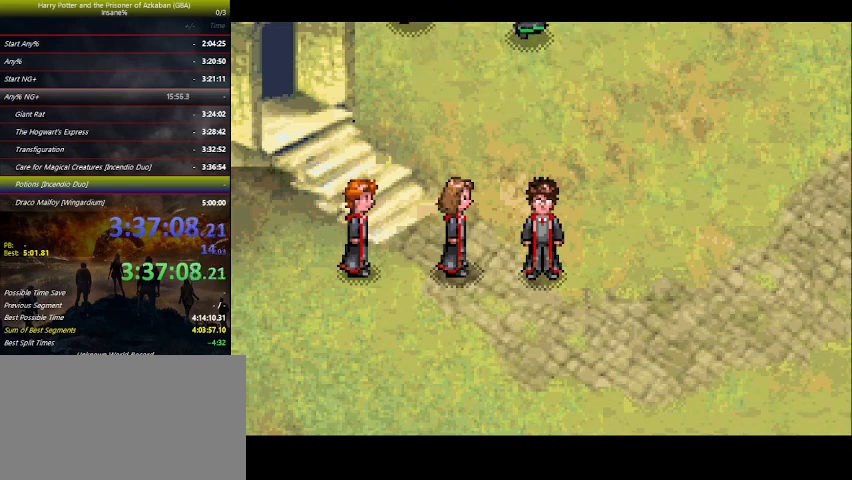
{"keys": ["space", "up"], "events": [[67, "space", "up"], [100, "space", "down"], [167, "space", "up"], [300, "space", "down"], [333, "space", "up"], [400, "space", "down"], [433, "space", "up"], [500, "space", "down"]]}
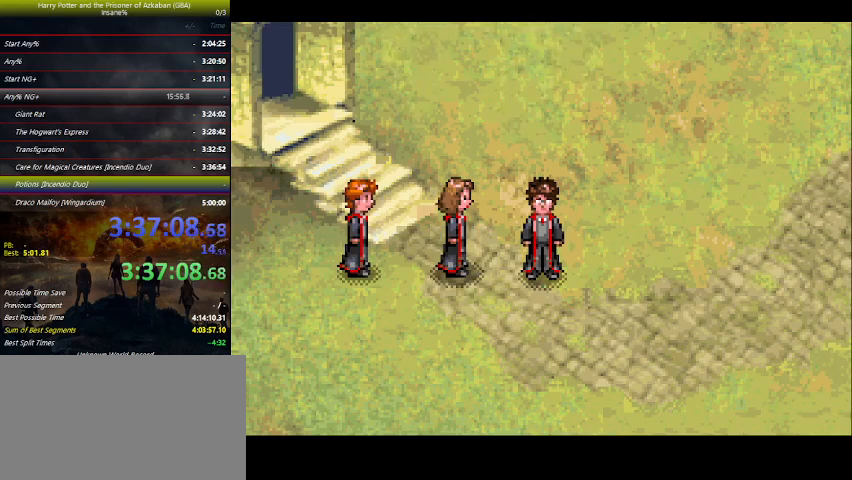
{"keys": ["up"], "events": [[100, "space", "up"], [167, "space", "down"], [267, "space", "up"], [367, "space", "down"], [467, "space", "up"]]}
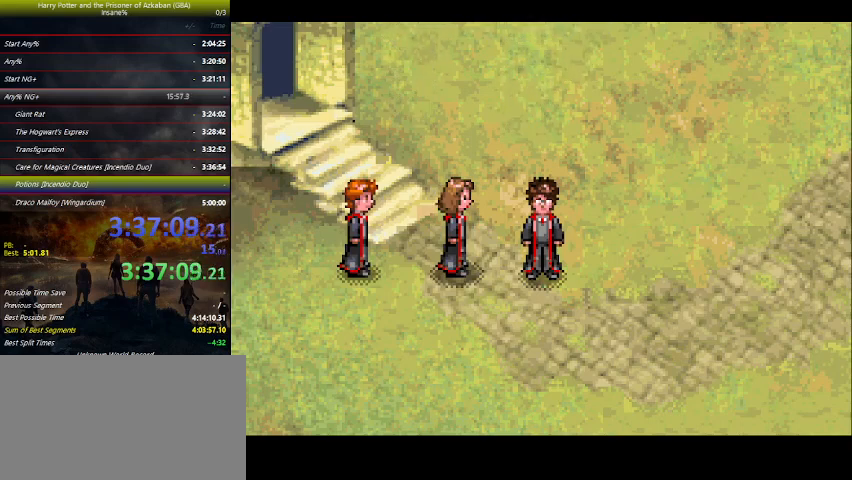
{"keys": ["space", "up"], "events": [[67, "space", "down"], [133, "space", "up"], [267, "space", "down"], [333, "space", "up"], [367, "space", "down"], [433, "space", "up"], [467, "space", "down"]]}
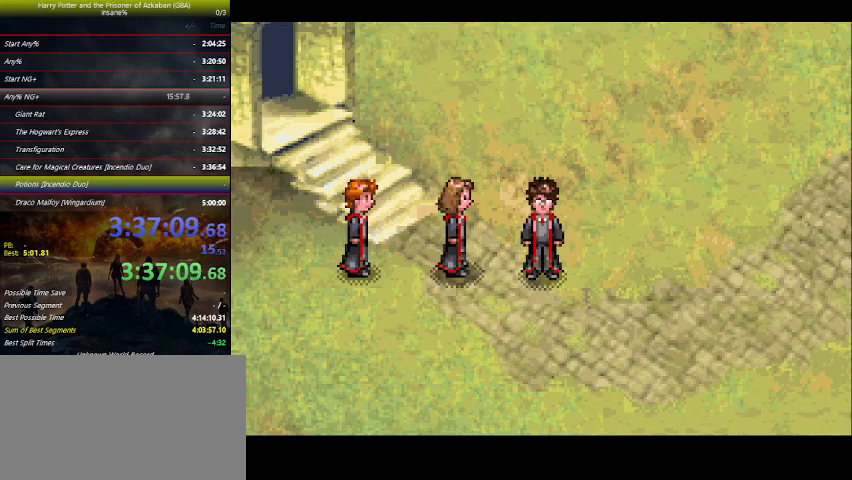
{"keys": ["up"], "events": [[33, "space", "up"], [167, "space", "down"], [200, "space", "up"], [367, "space", "down"], [400, "space", "up"]]}
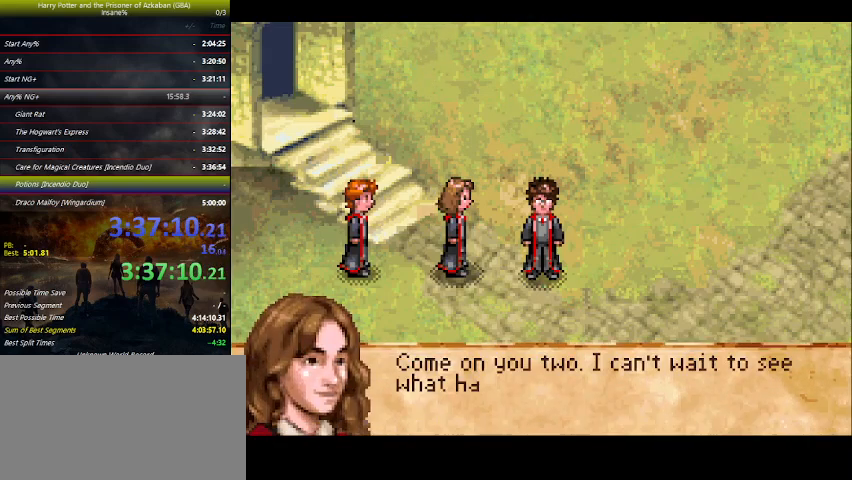
{"keys": ["up"], "events": [[33, "space", "down"], [133, "space", "up"], [167, "space", "down"], [333, "space", "up"], [367, "space", "down"], [467, "space", "up"]]}
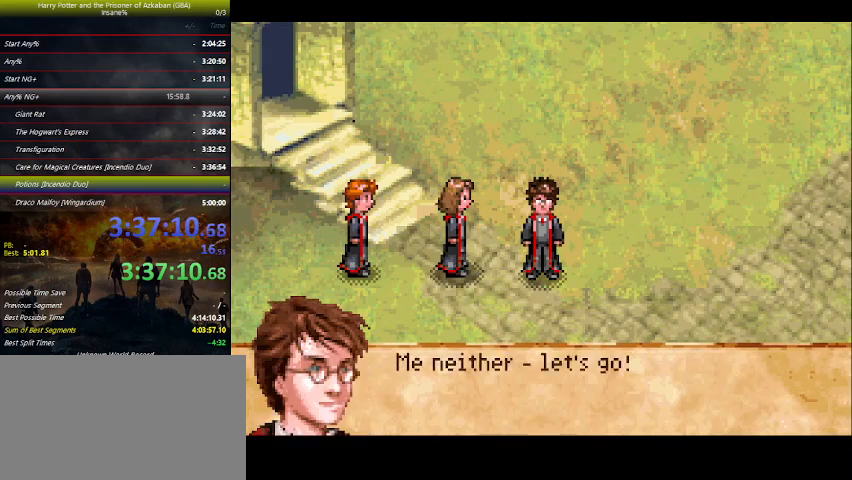
{"keys": ["up"], "events": [[67, "space", "down"], [333, "space", "up"]]}
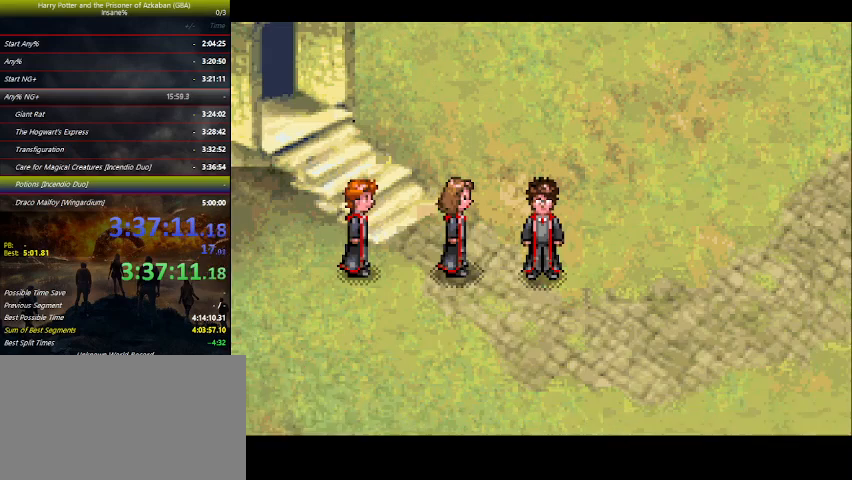
{"keys": ["left", "up"], "events": [[500, "left", "down"]]}
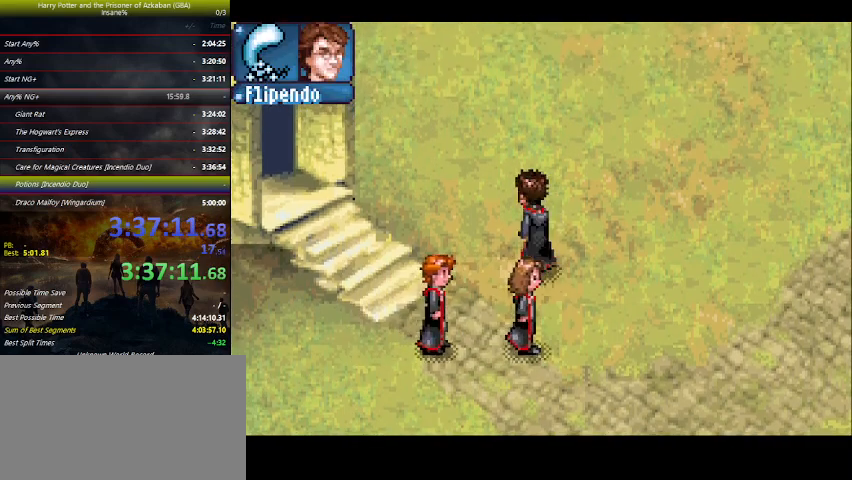
{"keys": ["left", "up"], "events": [[33, "left", "up"], [133, "left", "down"], [167, "left", "up"], [333, "left", "down"], [367, "left", "up"], [467, "left", "down"]]}
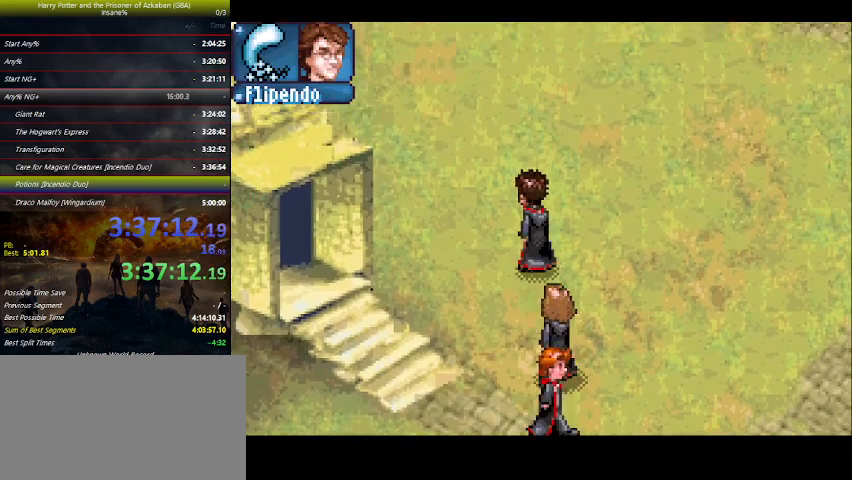
{"keys": ["left", "up"], "events": [[67, "left", "up"], [133, "left", "down"], [233, "left", "up"], [333, "left", "down"], [367, "left", "up"], [467, "left", "down"]]}
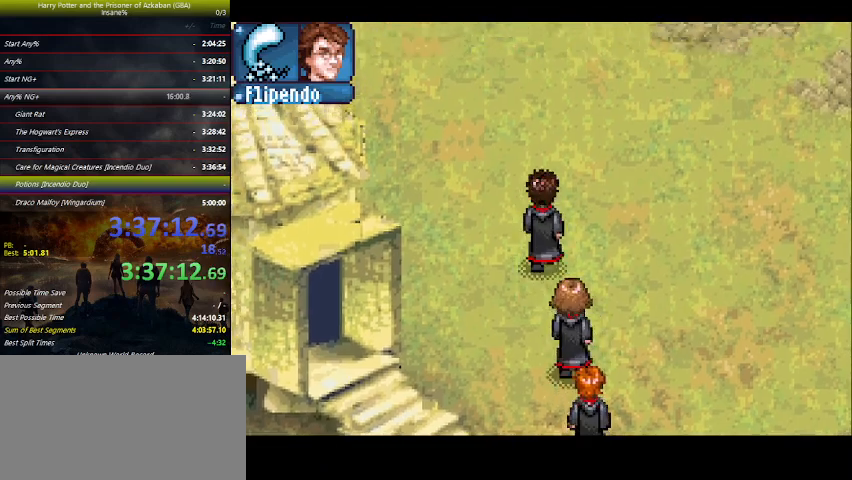
{"keys": ["up"], "events": [[67, "left", "up"], [200, "left", "down"], [267, "left", "up"], [400, "left", "down"], [433, "left", "up"]]}
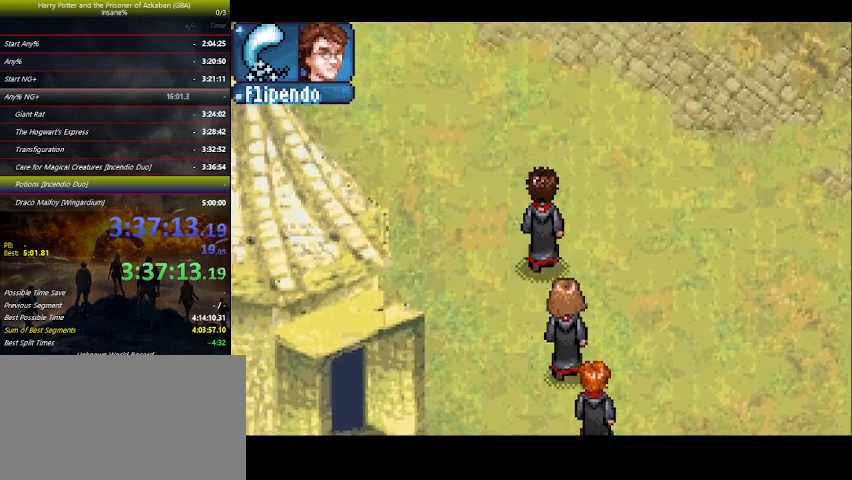
{"keys": ["up"], "events": [[100, "left", "down"], [133, "left", "up"], [267, "left", "down"], [300, "left", "up"]]}
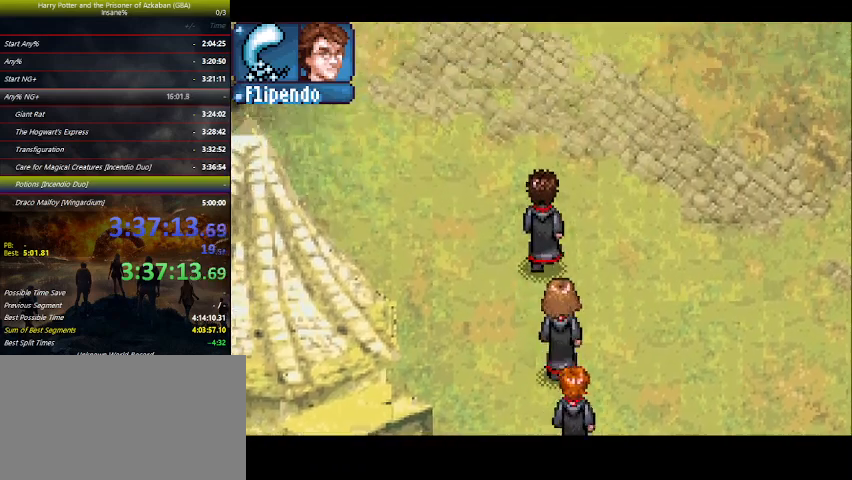
{"keys": ["up"], "events": [[200, "left", "down"], [233, "left", "up"], [400, "left", "down"], [433, "left", "up"]]}